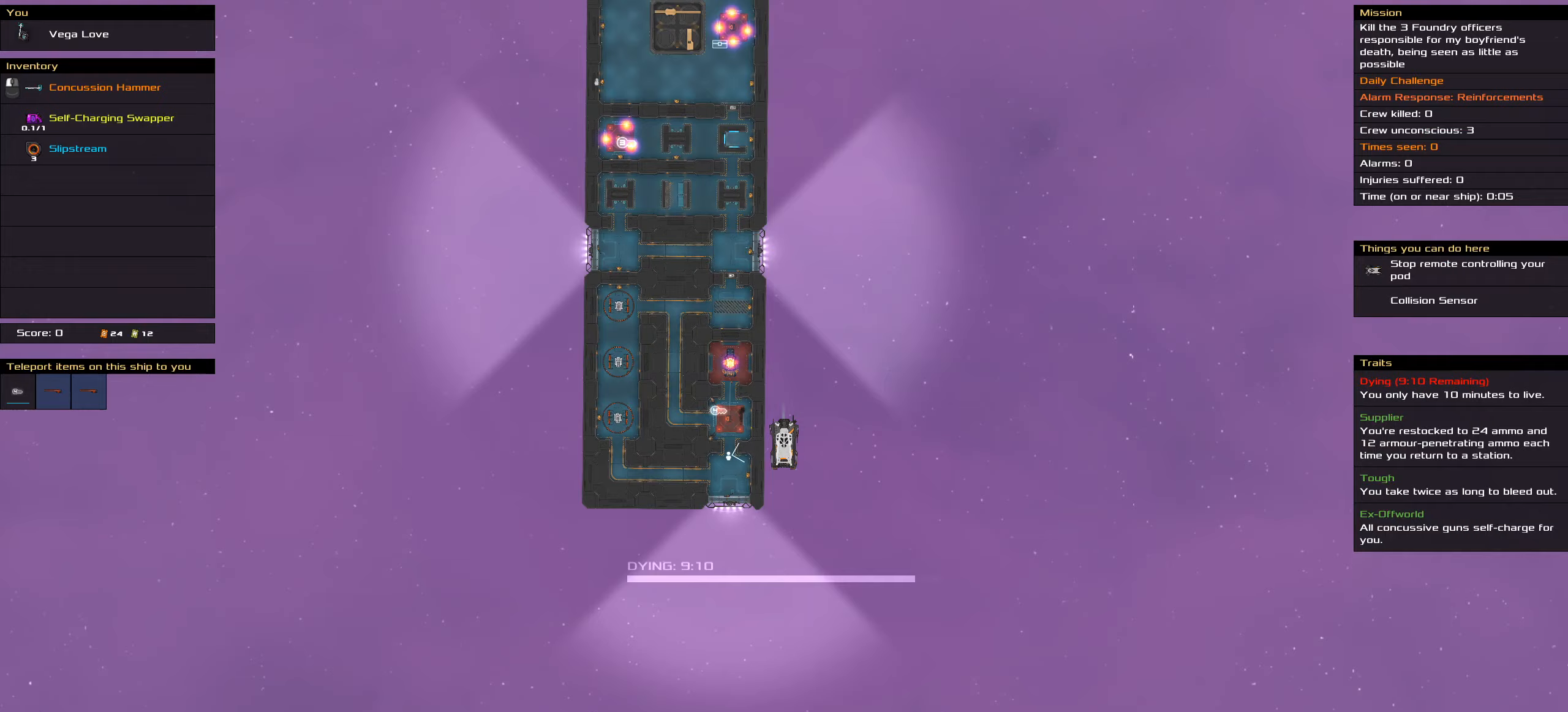
Gameplay with keyboard and mouse; each line is a JSON object with the keys and mouse buttons held at the frame after it (dt_ms = milliseconds from this image to that frame). "events" lists presses ("down") and releases ("up") of ".", "/", "0", "1", "2", "3", "4", "5", "6", "7", "8", "9", "a", "alt_l", "alt_r", "b", "c", "caps_lock", "comma", "ctrl", "d", "e", "equals", "f", "g", "h", "i", "j", "k", "l", "lbracket", "m", "minus", "n", "o", "p", "q", "quote", "r", "rbracket", "s", "semicolon", "shift", "space", "super", "t", "tab", "tilde", "u", "v", "w", "x", "y", "z", "mouse_left", "mouse_middle", "mouse_right", "mouse_wheel_up" and "mouse_wheel_down" between this image and that frame as [ms after this image, input, new state], when the widget could be followed in between. "mouse_left", "mouse_middle", "mouse_right", "mouse_wheel_up", "mouse_wheel_down" = the "left", "middle", "right", "wheel_up", "wheel_down" buttons of the "mouse" list. No other keys are recorded. Mouse movement is not recorded.
{"dt_ms": 267, "keys": ["ctrl"], "mouse": ["left"], "events": []}
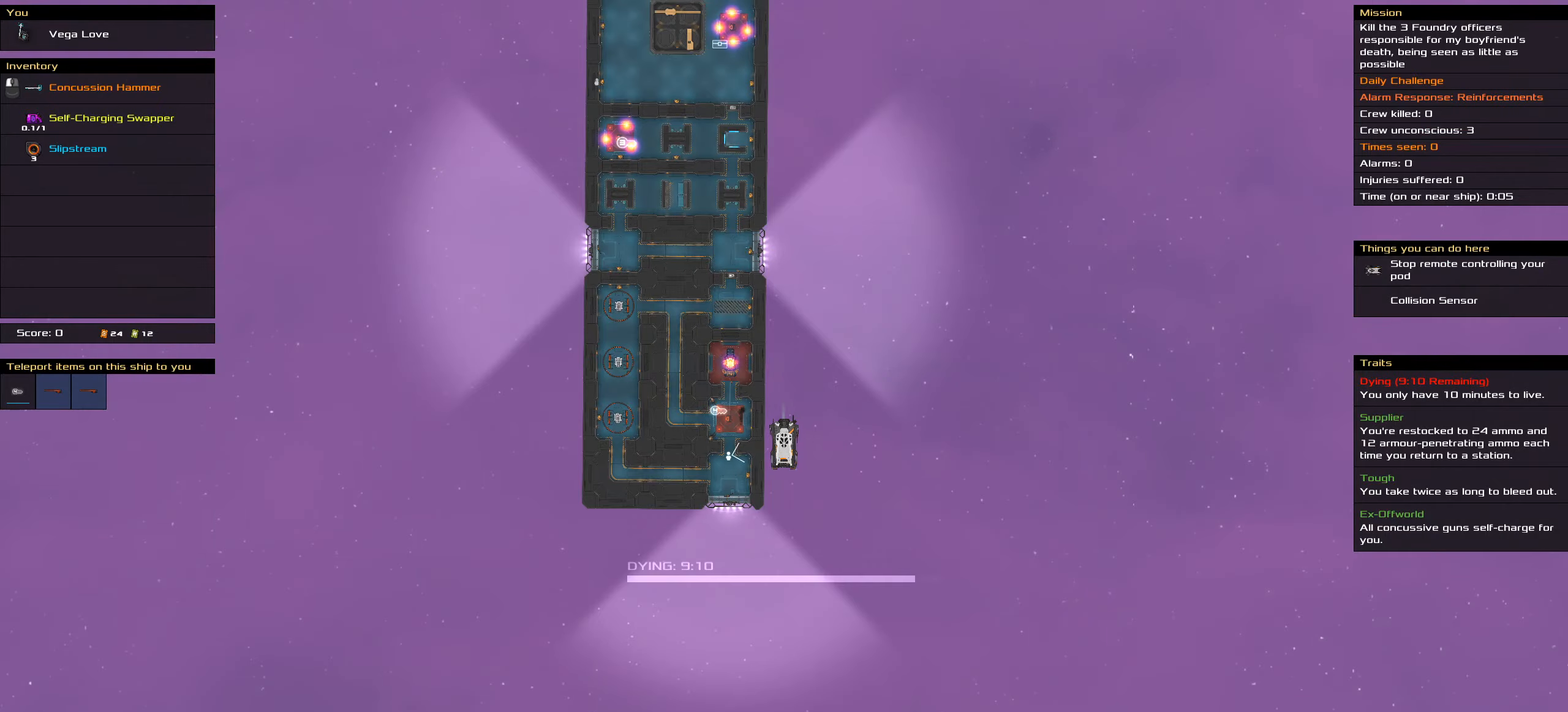
{"dt_ms": 500, "keys": ["ctrl"], "mouse": ["left"], "events": [[83, "space", "down"], [233, "space", "up"]]}
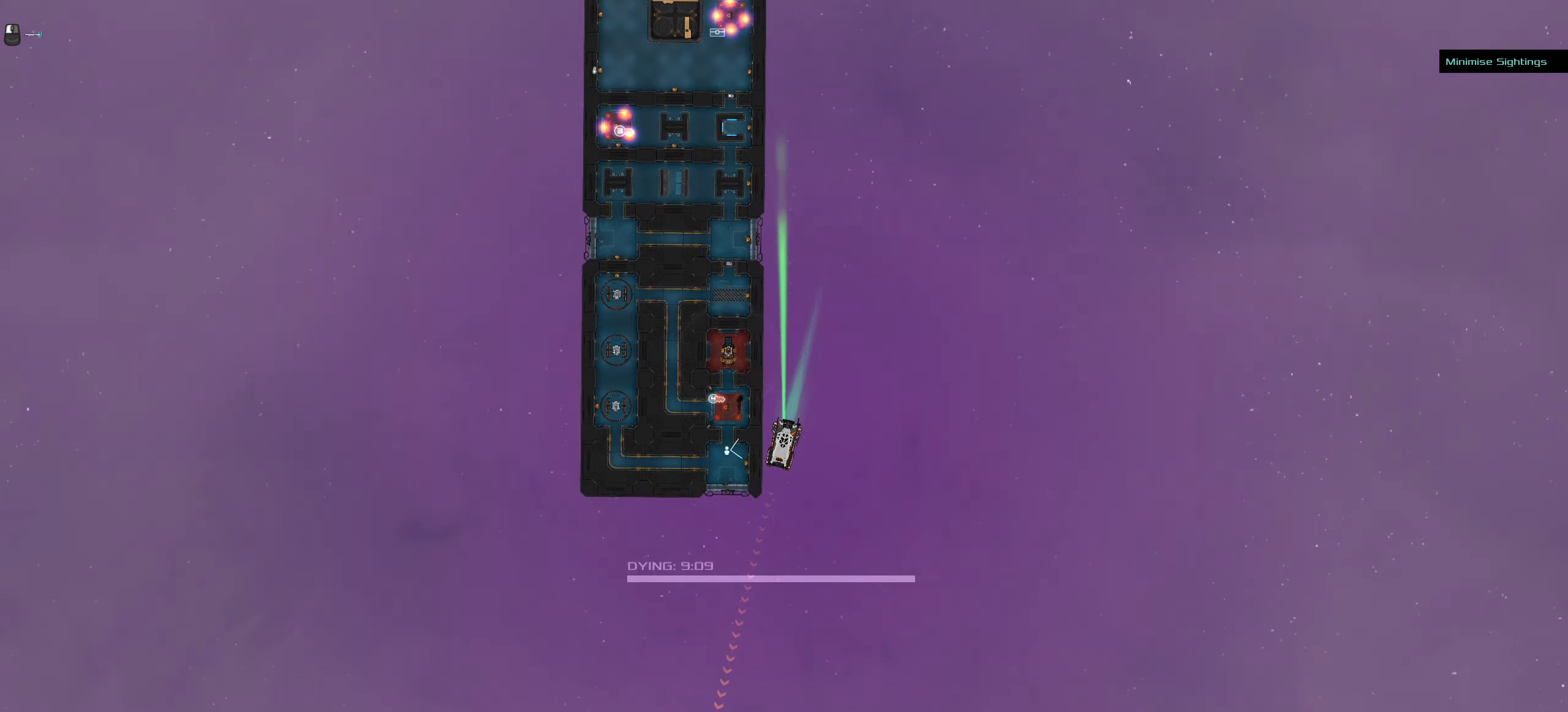
{"dt_ms": 500, "keys": ["ctrl", "space"], "mouse": [], "events": [[416, "mouse_left", "up"], [450, "space", "down"]]}
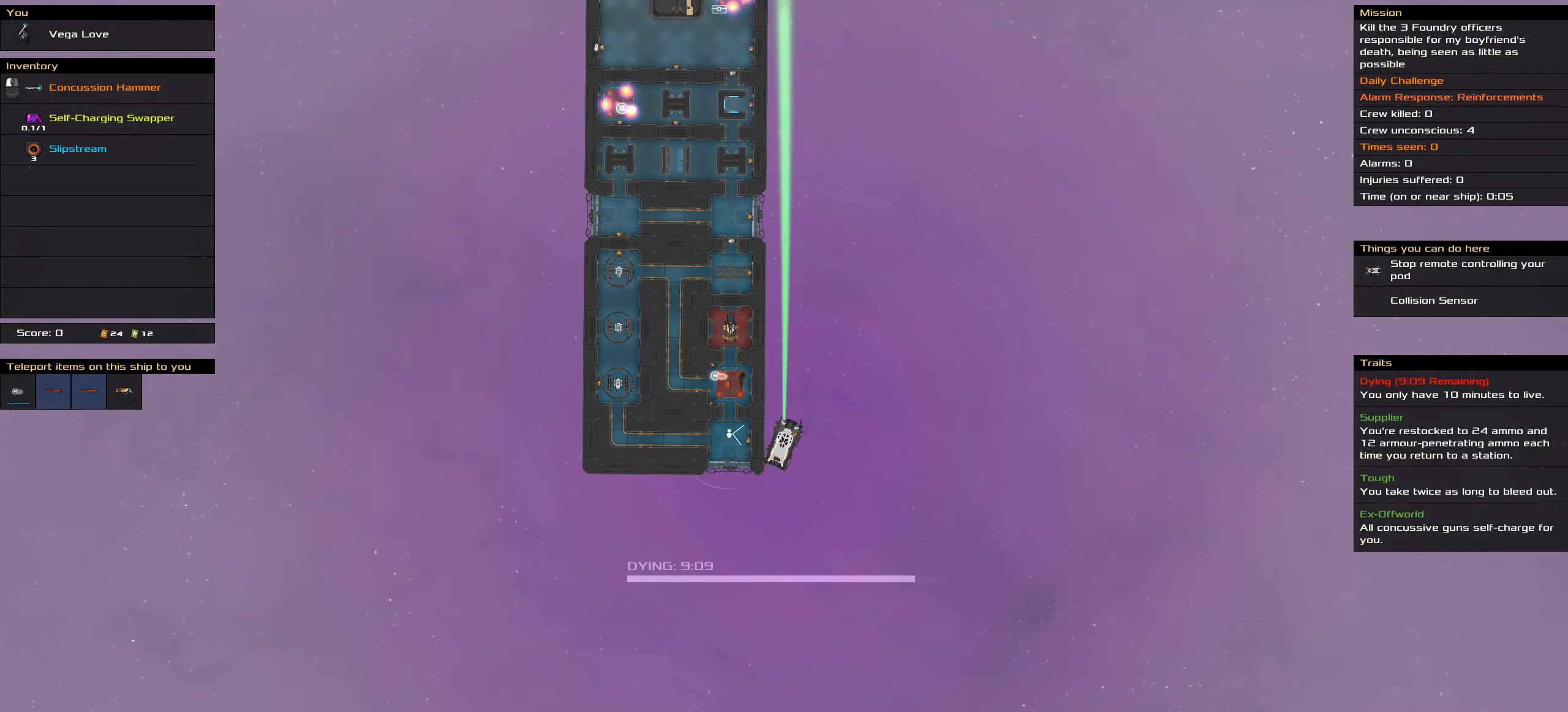
{"dt_ms": 500, "keys": ["ctrl"], "mouse": ["left"]}
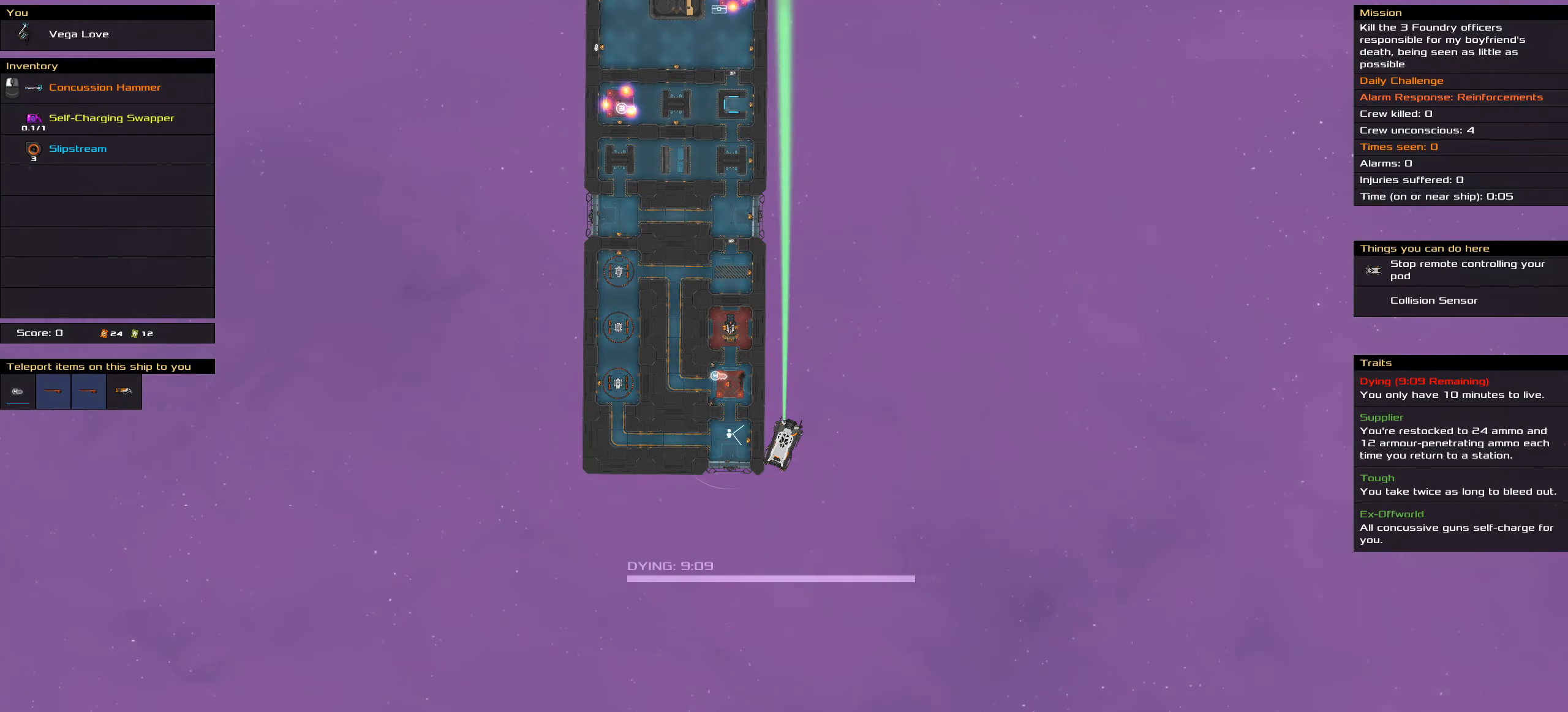
{"dt_ms": 500, "keys": ["ctrl"], "mouse": ["left"], "events": [[166, "space", "down"], [266, "space", "up"]]}
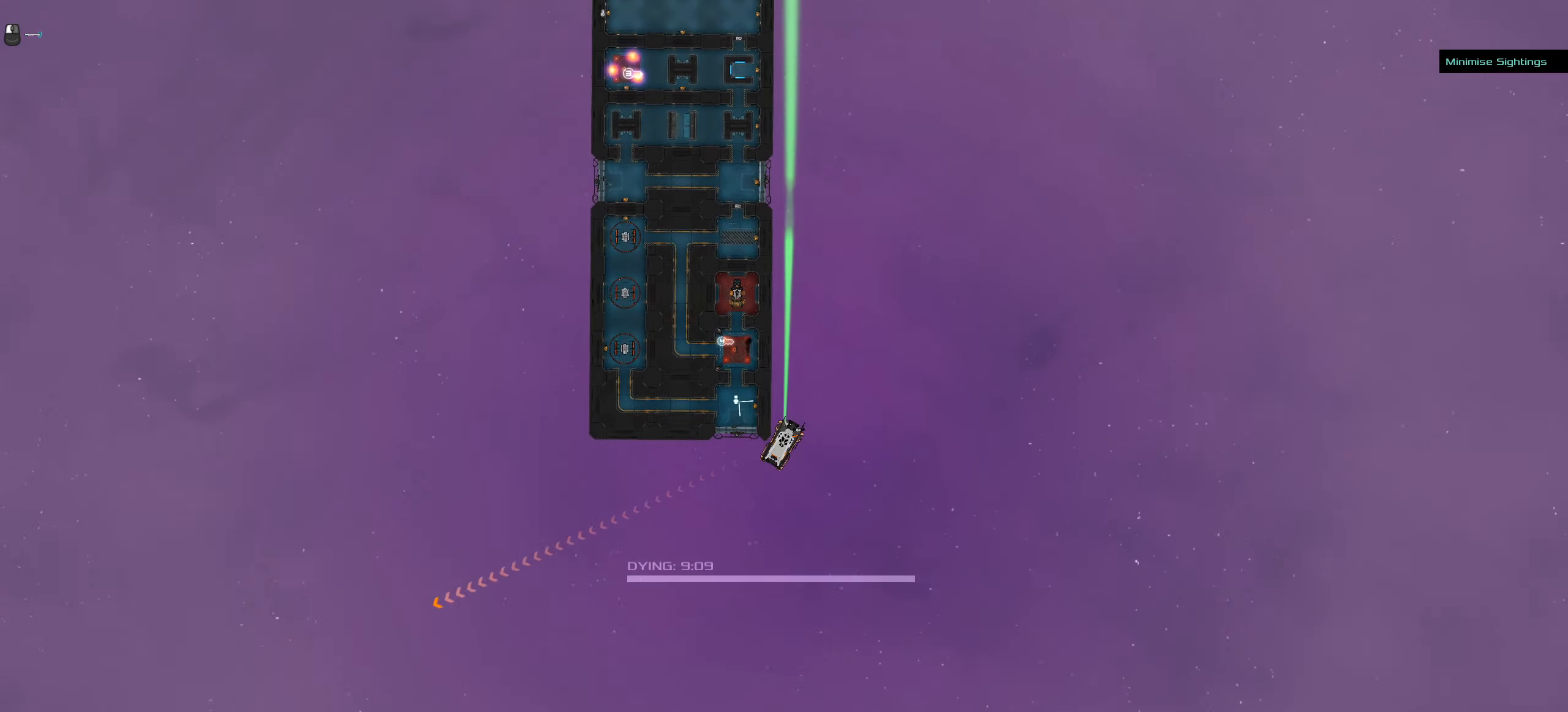
{"dt_ms": 500, "keys": ["ctrl"], "mouse": [], "events": [[100, "mouse_left", "up"], [166, "space", "down"], [316, "space", "up"]]}
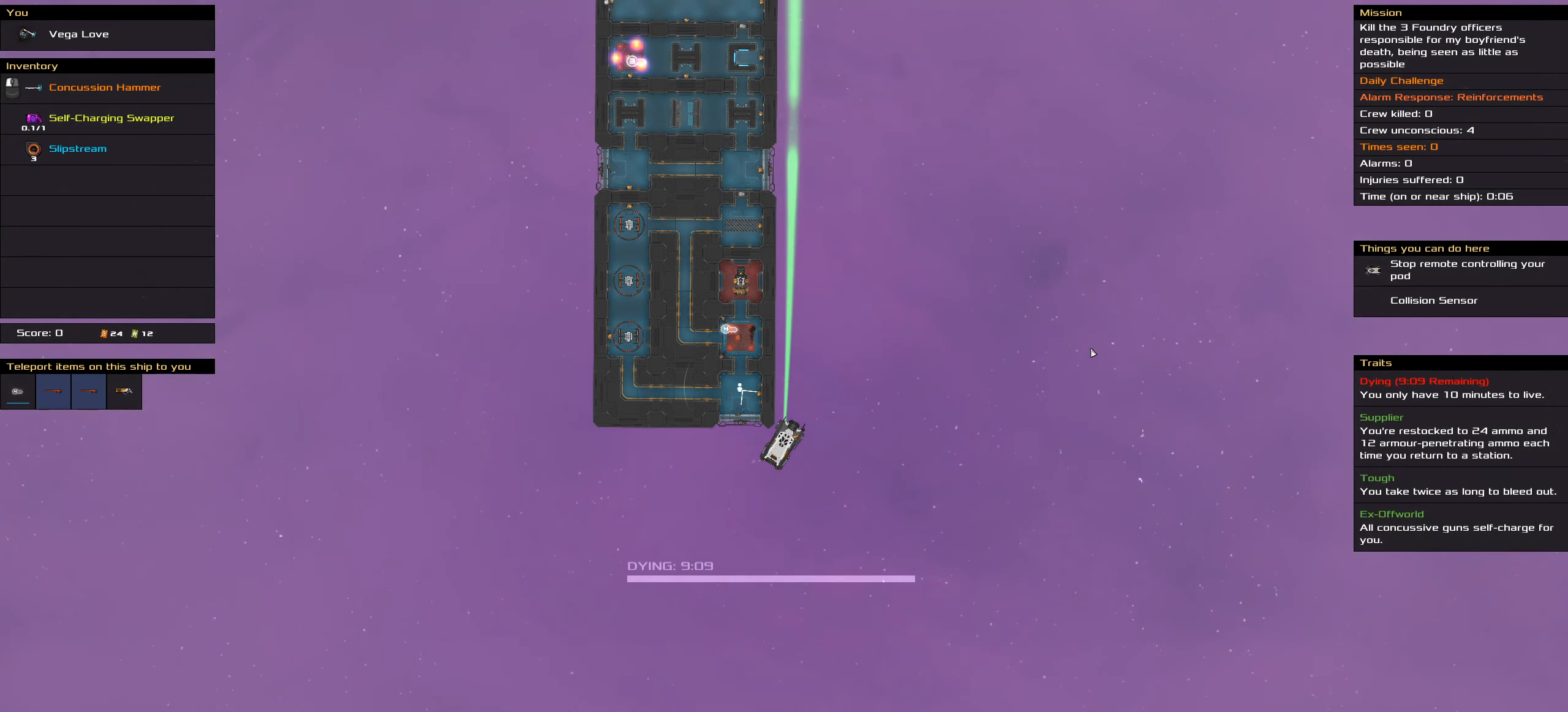
{"dt_ms": 500, "keys": ["ctrl"], "mouse": [], "events": []}
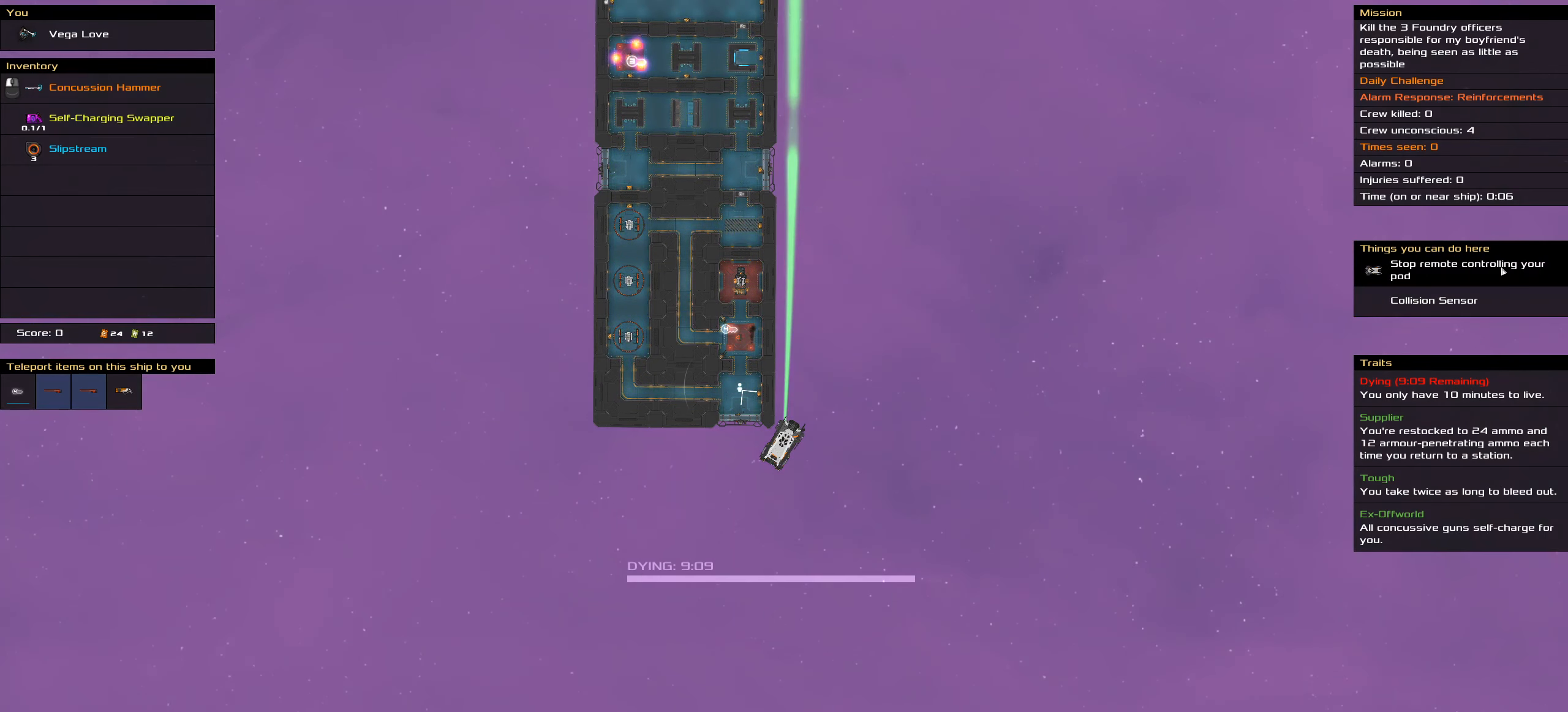
{"dt_ms": 500, "keys": [], "mouse": [], "events": [[100, "mouse_left", "down"], [133, "mouse_left", "up"], [166, "space", "down"], [300, "space", "up"], [483, "ctrl", "up"]]}
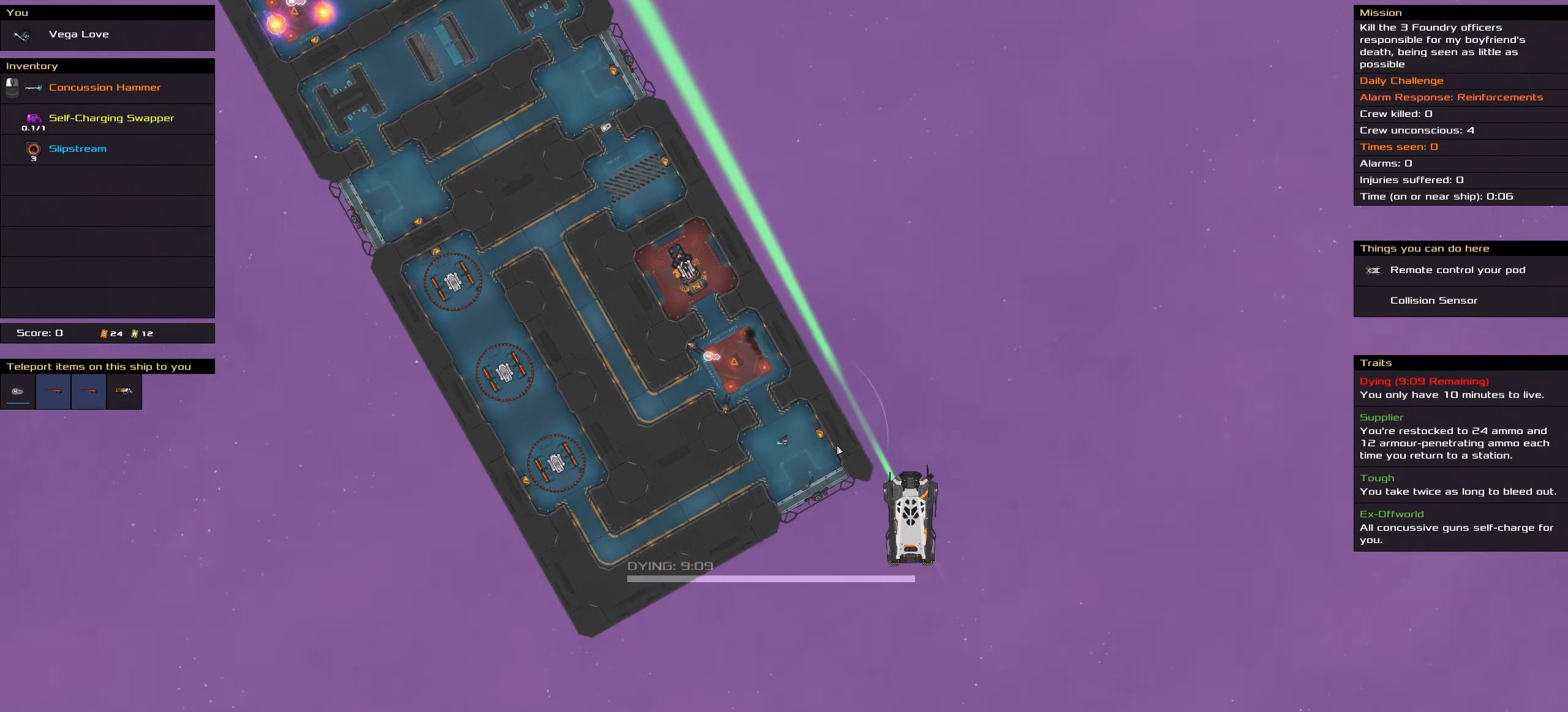
{"dt_ms": 500, "keys": [], "mouse": [], "events": []}
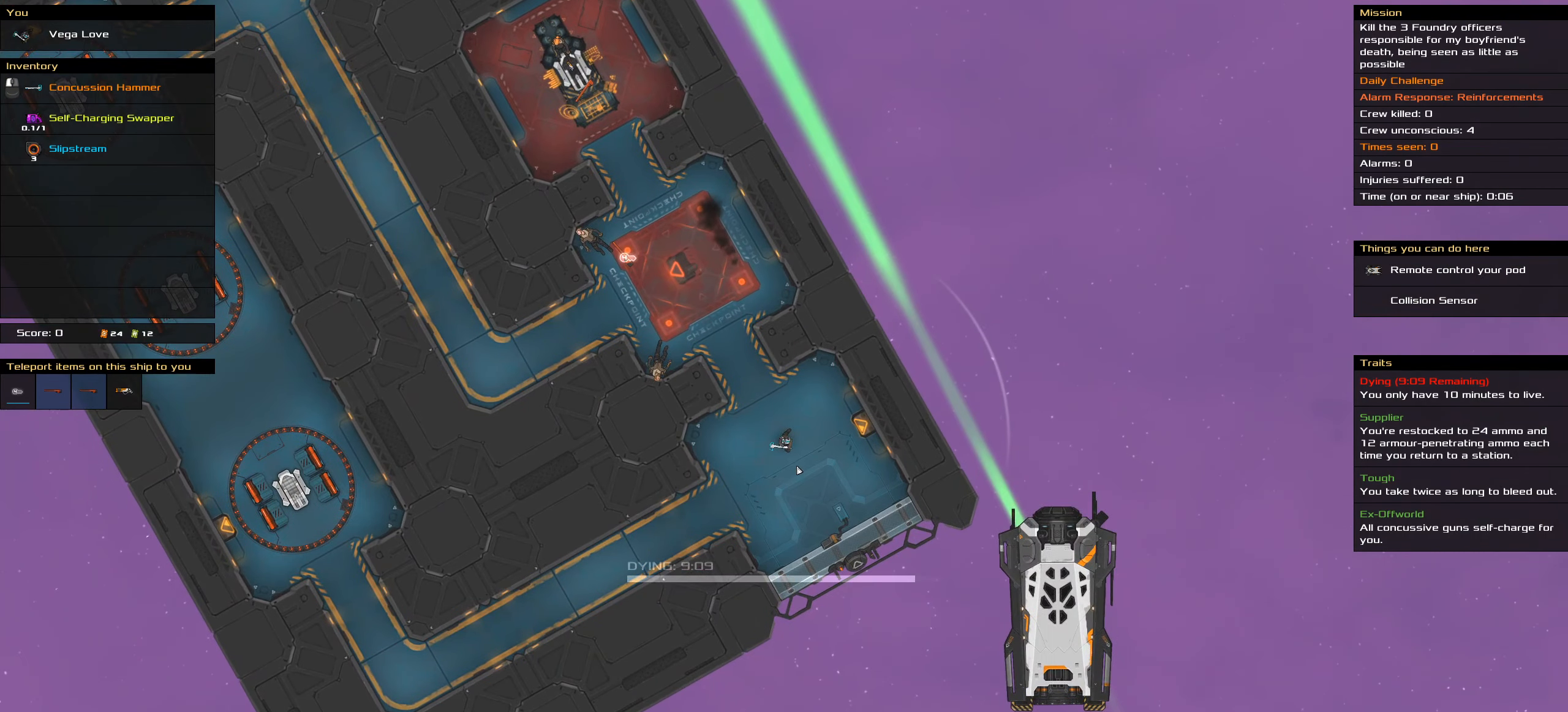
{"dt_ms": 500, "keys": [], "mouse": [], "events": []}
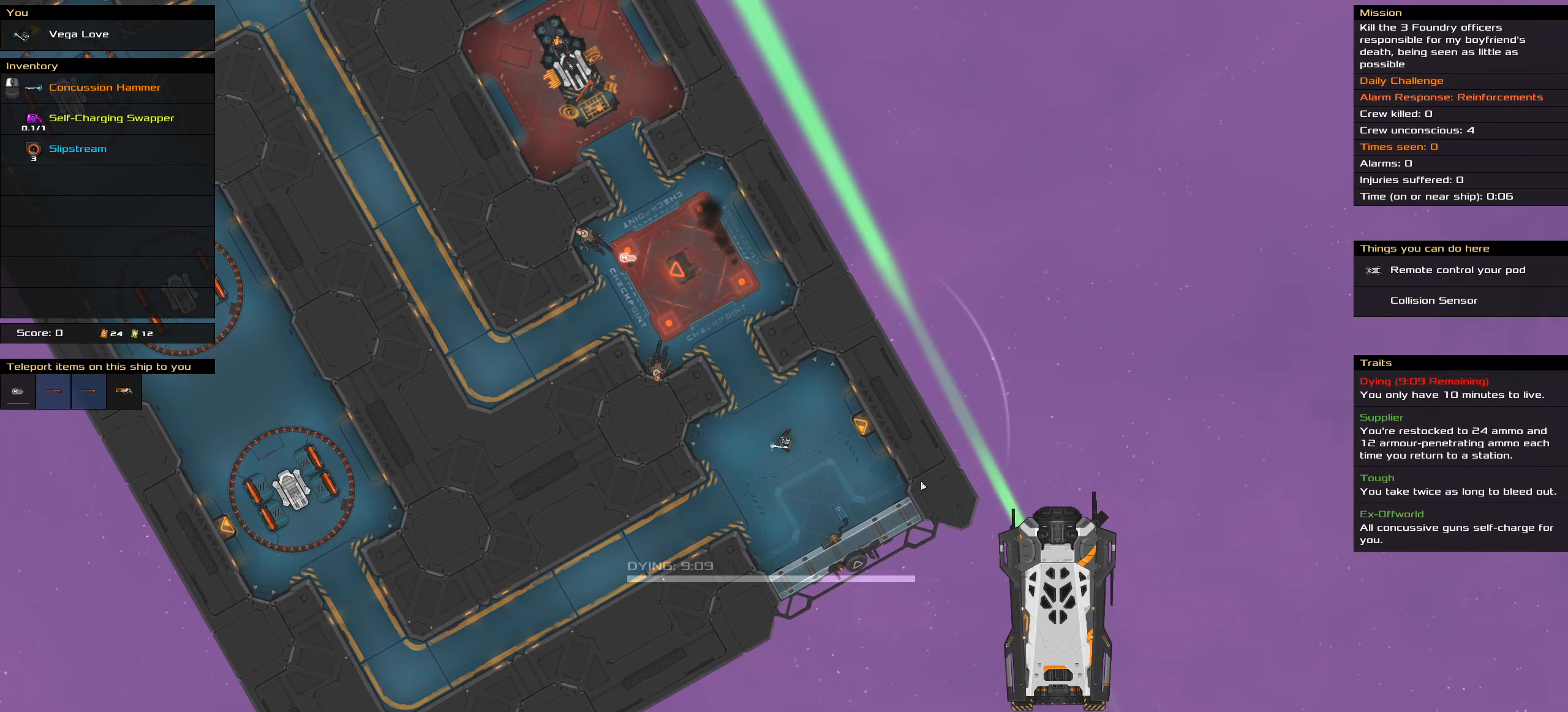
{"dt_ms": 500, "keys": [], "mouse": [], "events": [[266, "t", "down"], [367, "t", "up"]]}
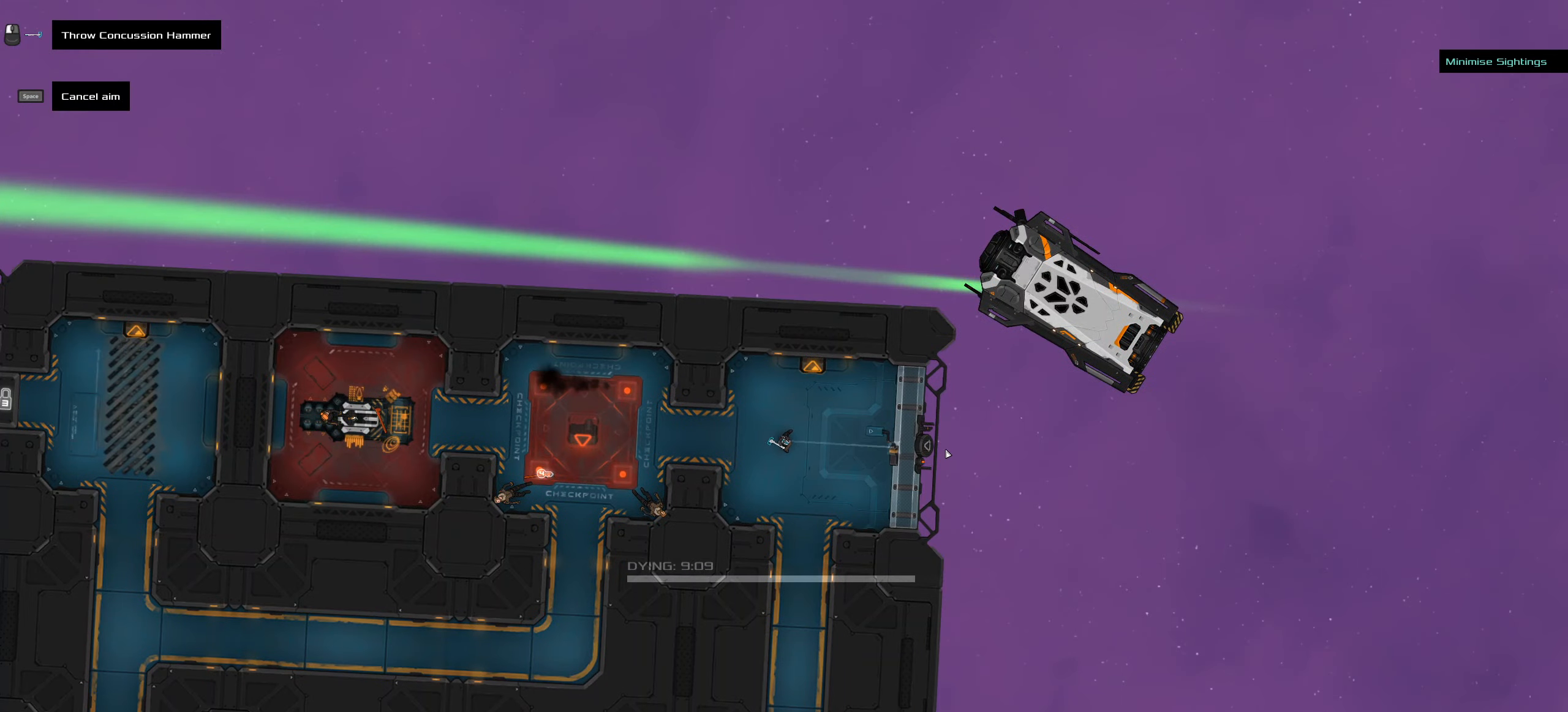
{"dt_ms": 500, "keys": [], "mouse": [], "events": []}
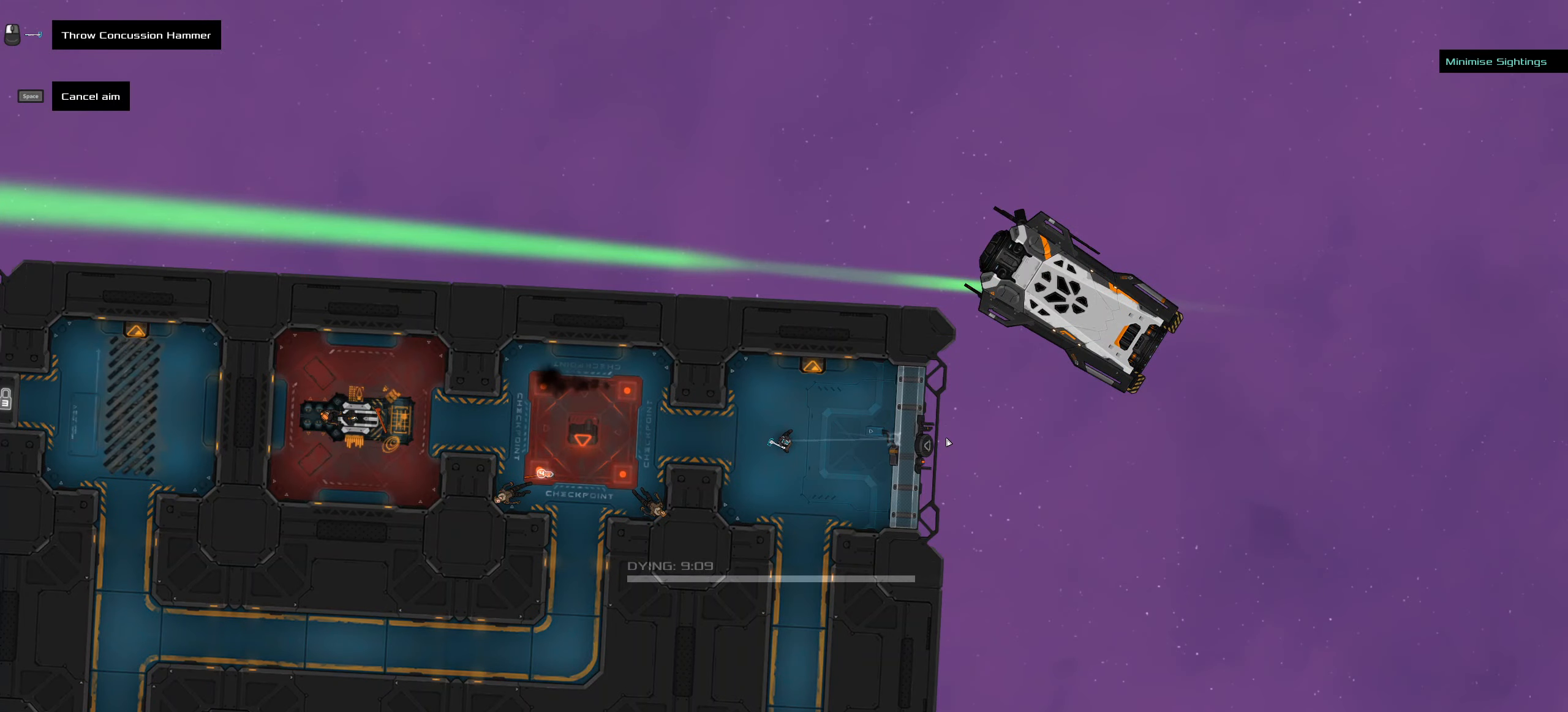
{"dt_ms": 500, "keys": [], "mouse": [], "events": []}
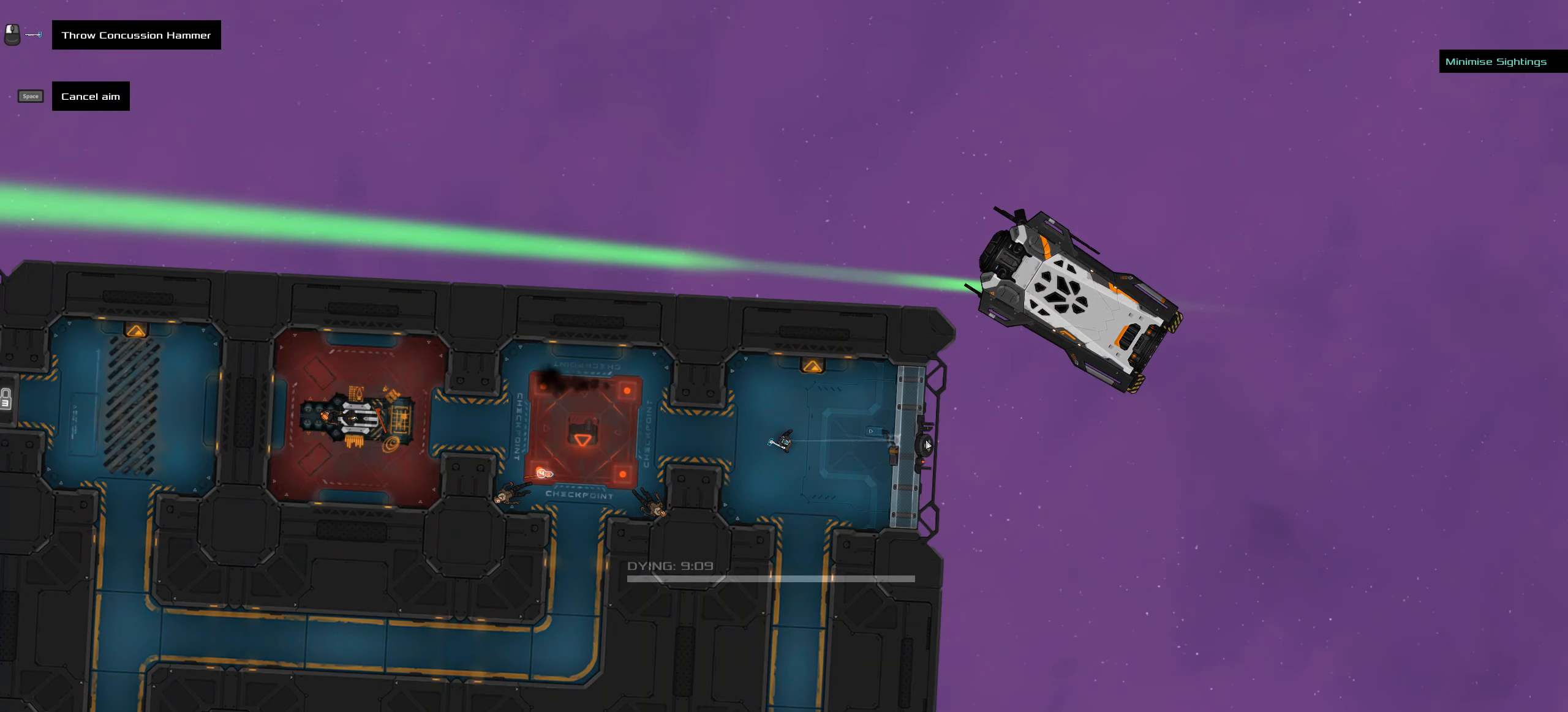
{"dt_ms": 500, "keys": [], "mouse": [], "events": []}
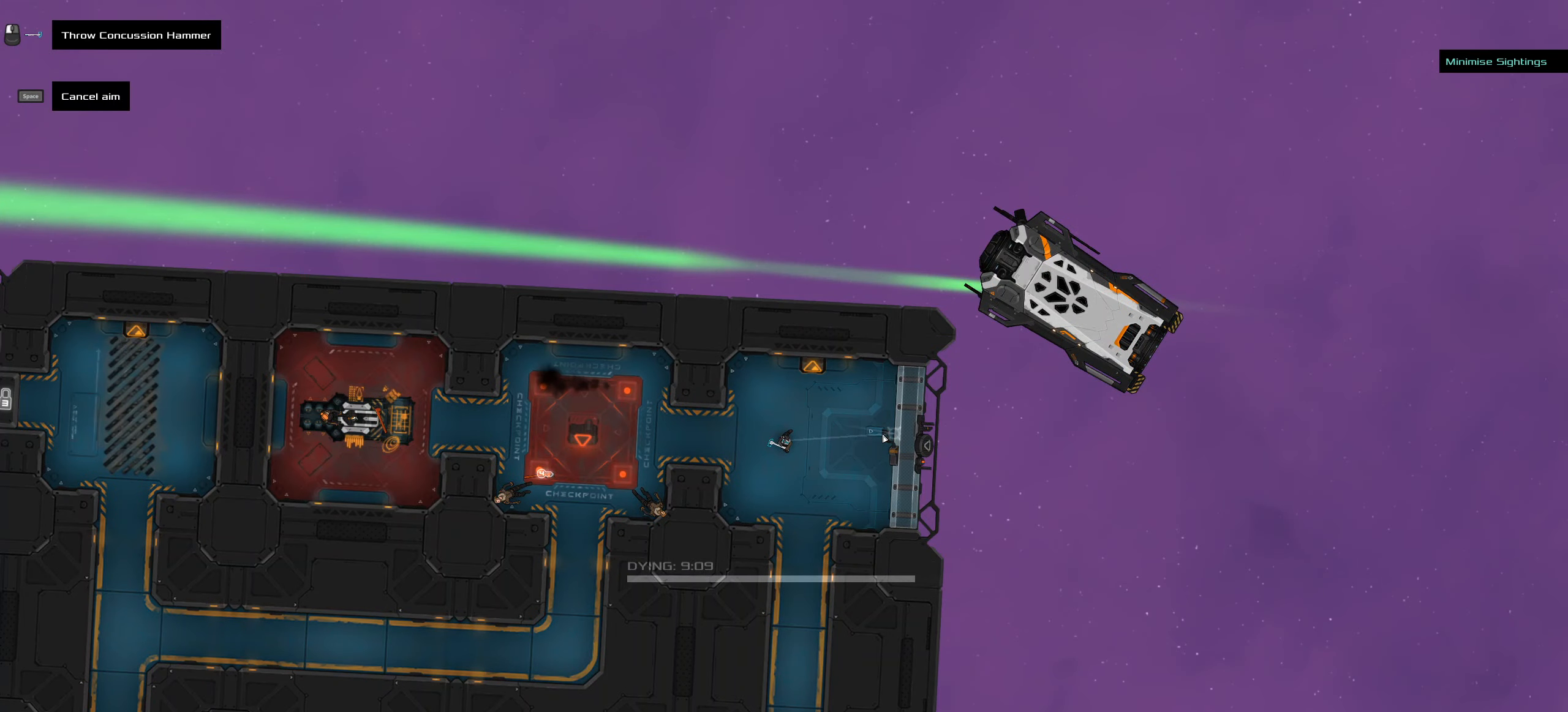
{"dt_ms": 500, "keys": [], "mouse": ["left"], "events": [[283, "mouse_left", "down"]]}
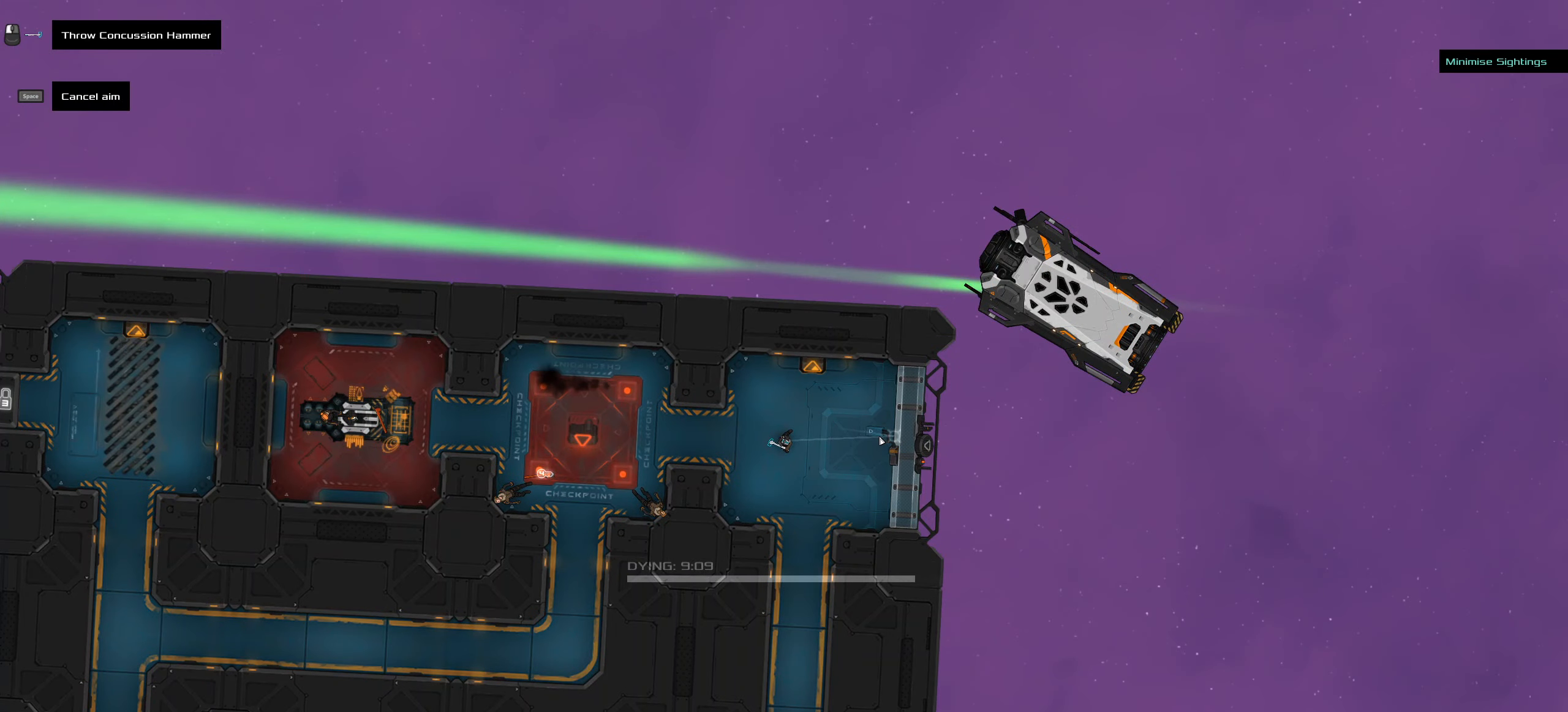
{"dt_ms": 500, "keys": [], "mouse": ["left"], "events": []}
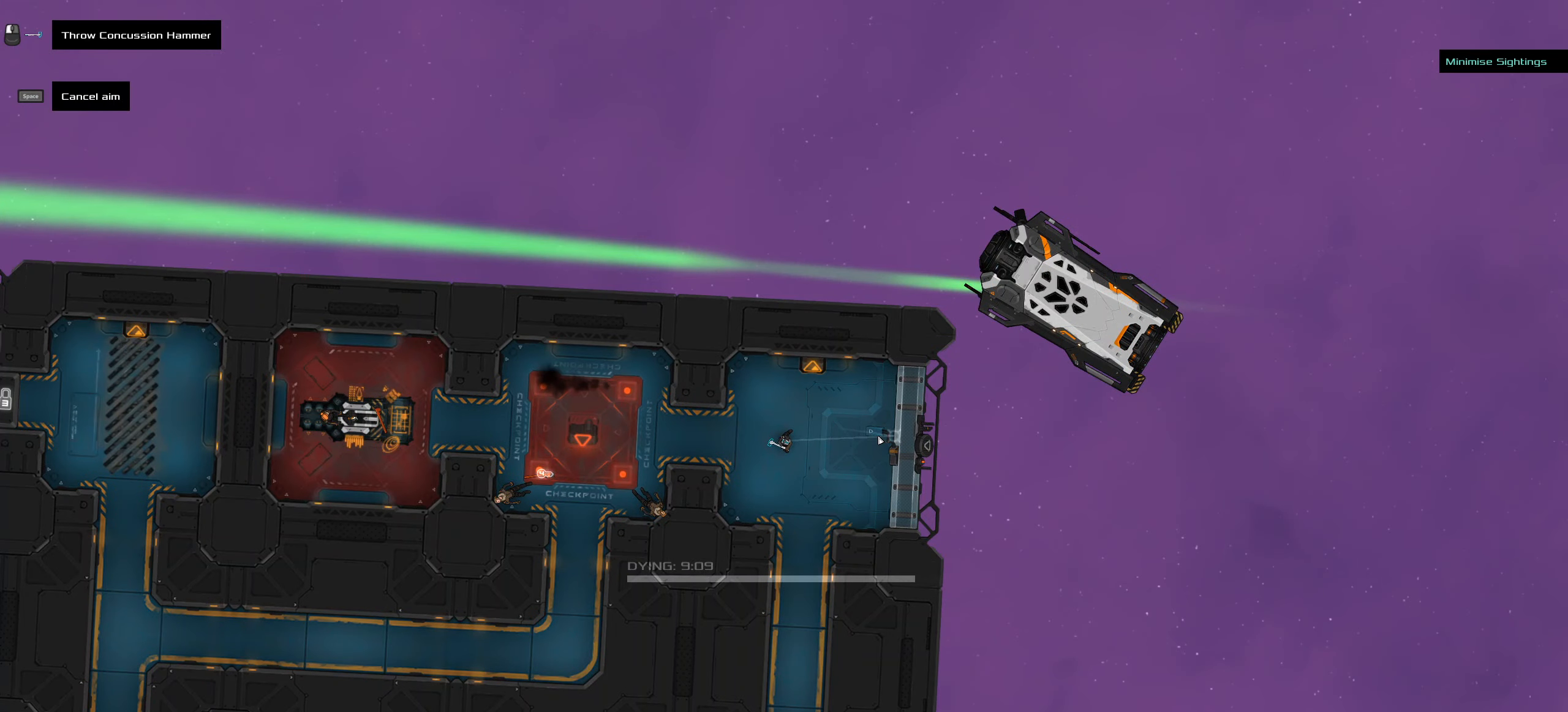
{"dt_ms": 500, "keys": ["ctrl"], "mouse": [], "events": [[183, "ctrl", "down"], [183, "mouse_left", "up"], [217, "space", "down"], [383, "space", "up"]]}
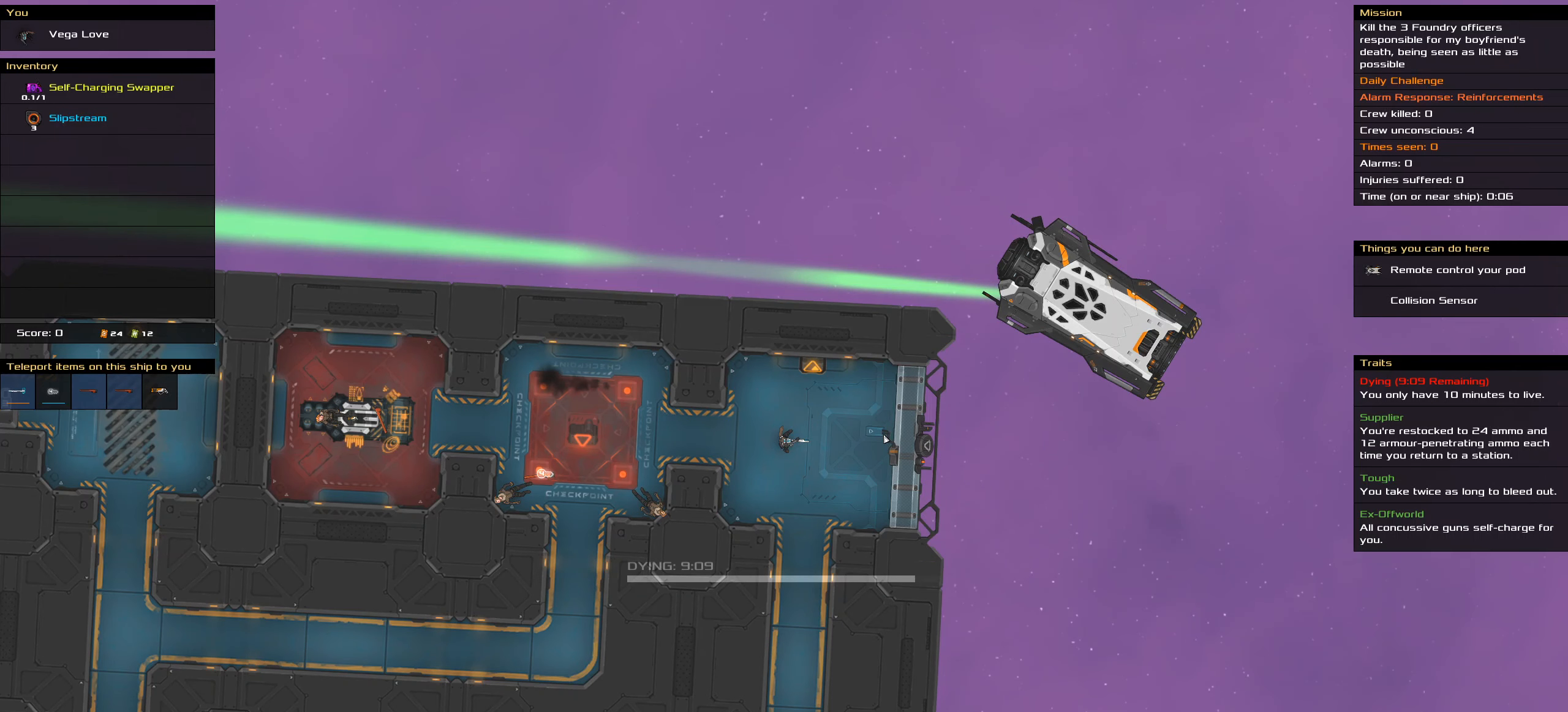
{"dt_ms": 500, "keys": [], "mouse": [], "events": [[67, "ctrl", "up"]]}
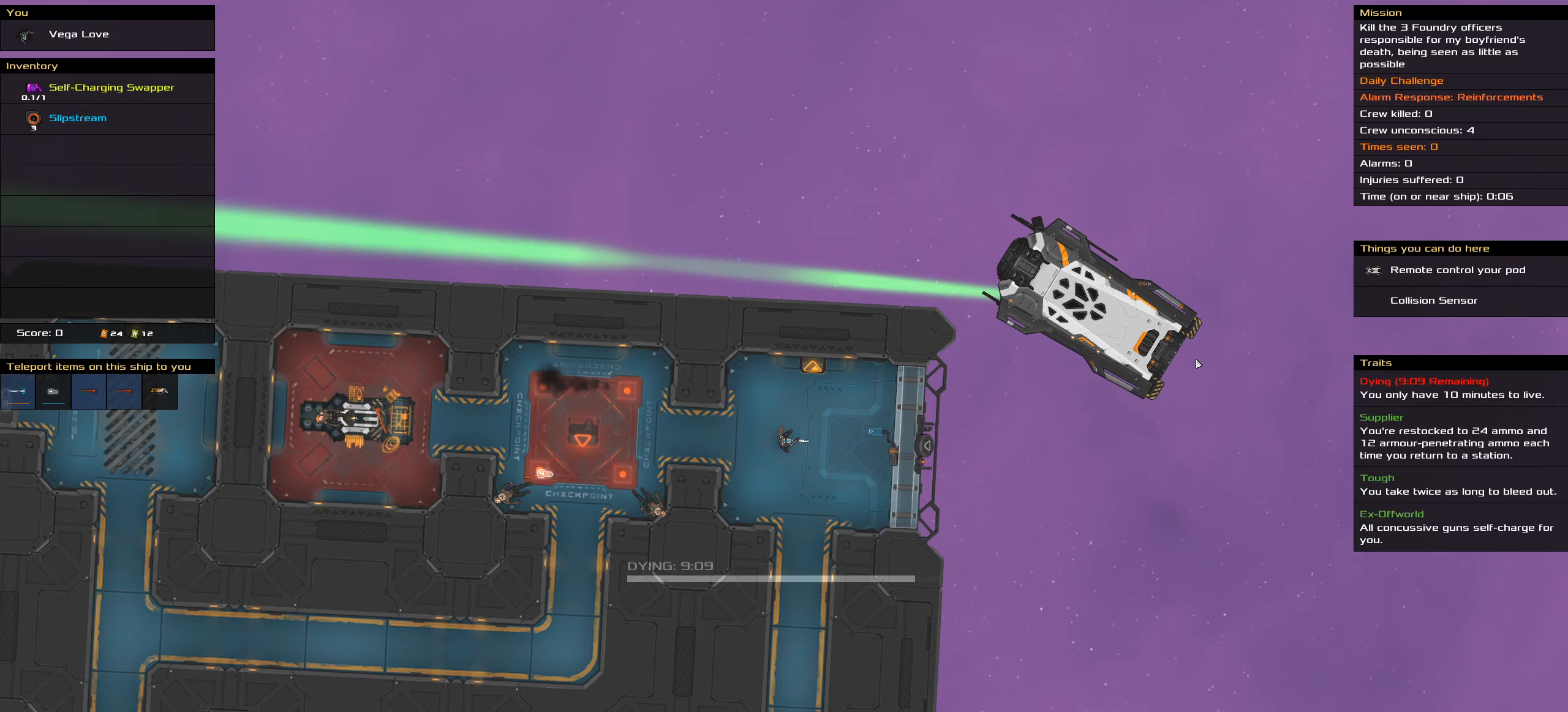
{"dt_ms": 500, "keys": [], "mouse": [], "events": []}